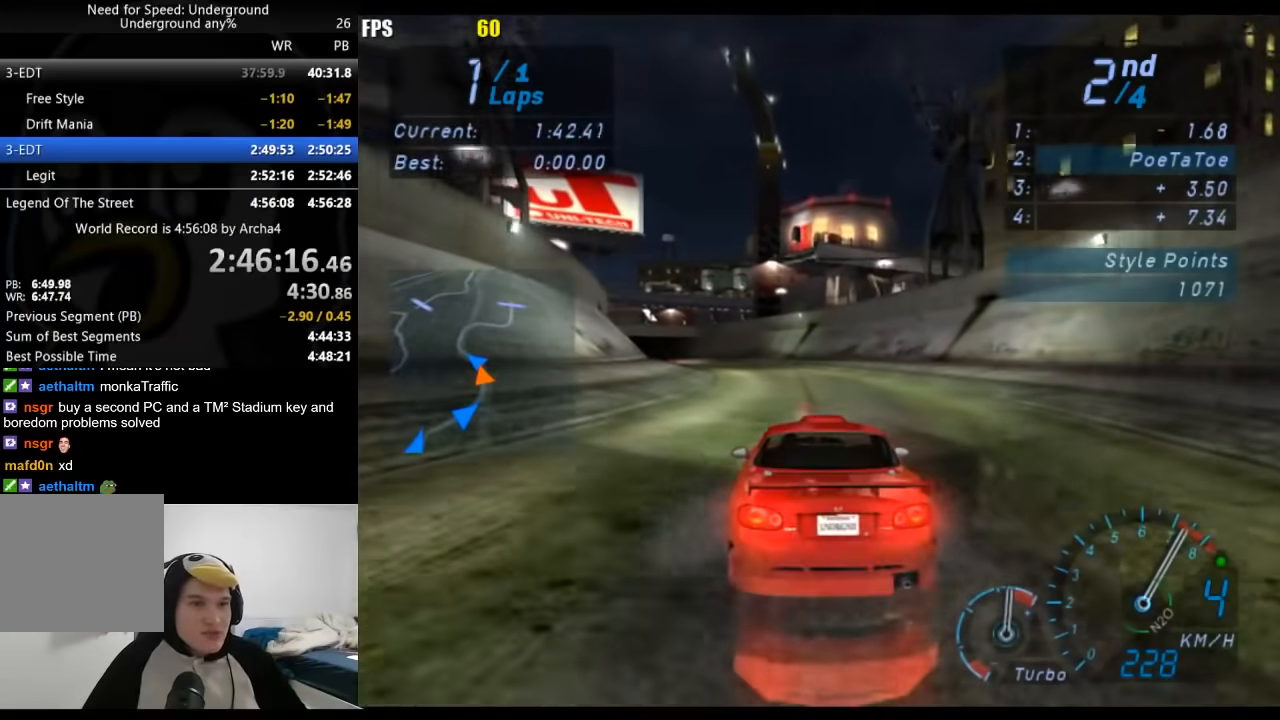
Gameplay with a controller (Xbox layout); each line is a JSON object with the inputs held at the frame after it. "events" lists button and stick changes between this image and that frame as [ms after this image, input, new state], when the widget could be followed in between. Not read: L3 R3.
{"buttons": ["B", "R2"], "left_stick": "down-left", "right_stick": "center", "events": [[117, "left_stick", "down-left"], [250, "left_stick", "center"], [383, "B", "down"], [383, "left_stick", "down-left"]]}
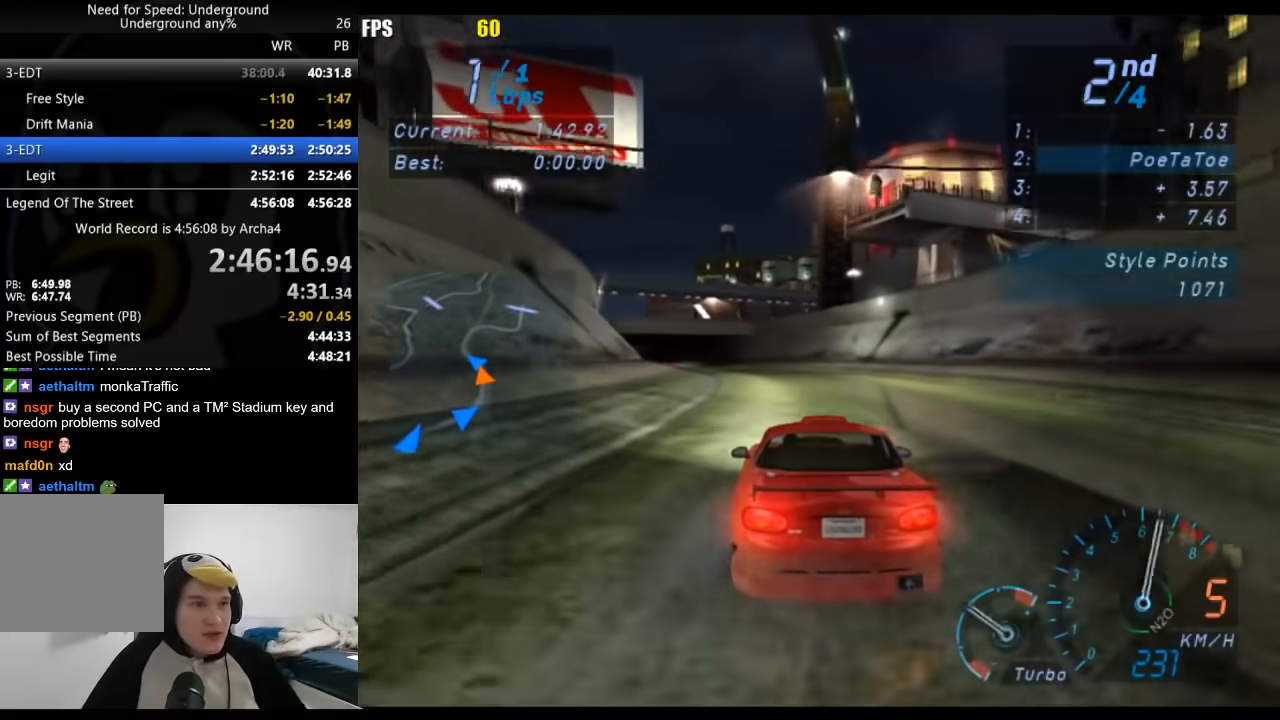
{"buttons": ["R2"], "left_stick": "down-left", "right_stick": "center", "events": [[17, "B", "up"], [17, "left_stick", "center"], [117, "left_stick", "down-left"], [267, "left_stick", "center"], [400, "left_stick", "left"], [450, "left_stick", "down-left"]]}
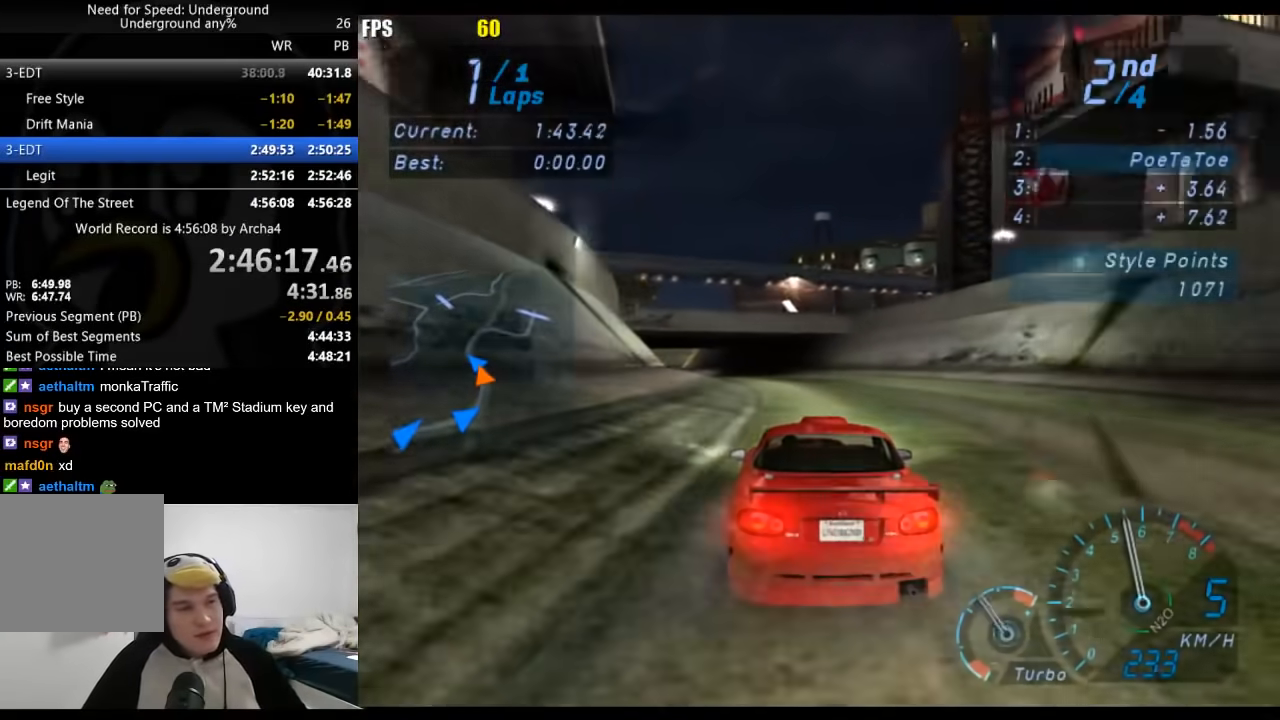
{"buttons": ["R2"], "left_stick": "left", "right_stick": "center", "events": [[67, "left_stick", "center"], [150, "left_stick", "down-left"], [283, "left_stick", "center"], [483, "left_stick", "left"]]}
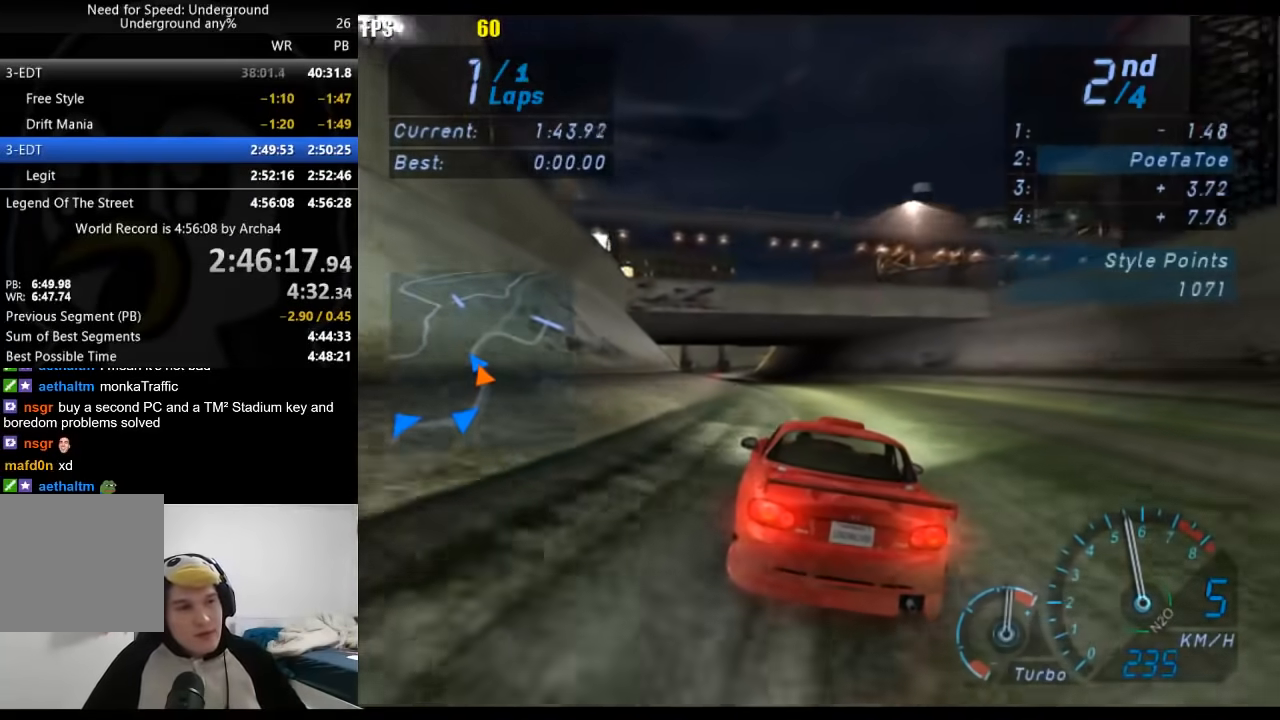
{"buttons": ["R2"], "left_stick": "down-left", "right_stick": "center", "events": [[117, "left_stick", "center"], [333, "left_stick", "down-left"], [383, "left_stick", "center"], [500, "left_stick", "down-left"]]}
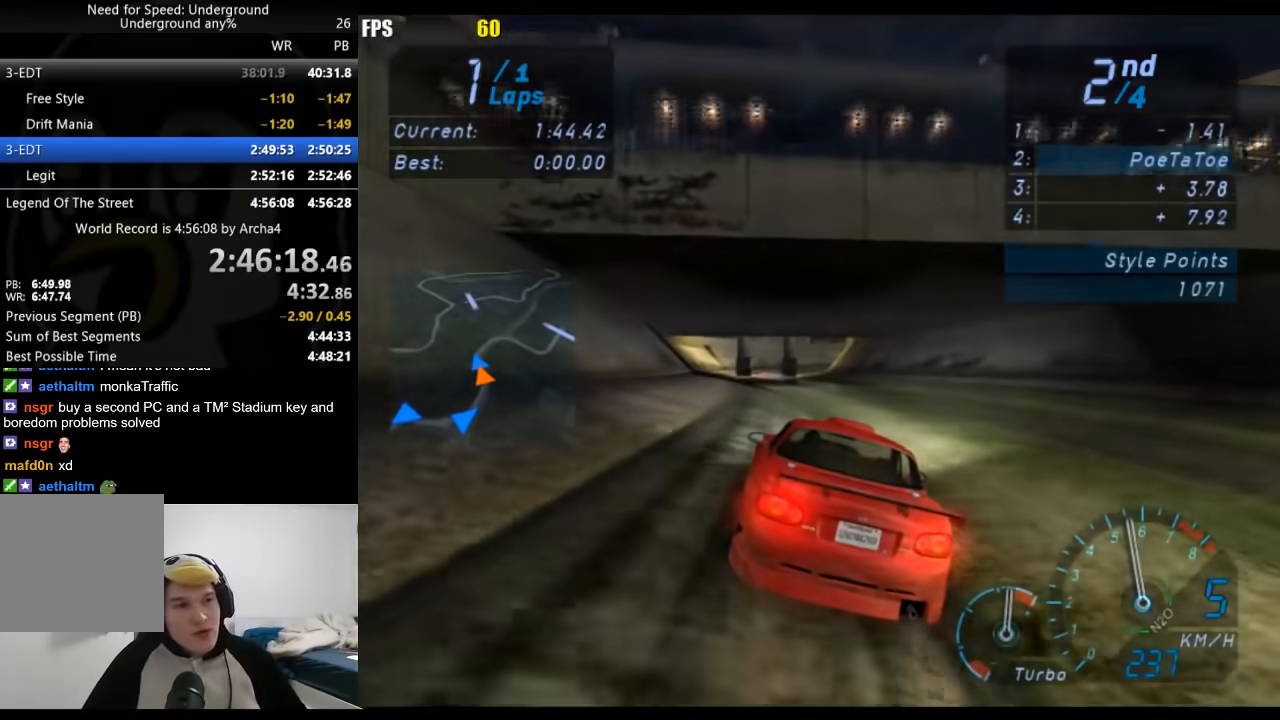
{"buttons": ["R2"], "left_stick": "center", "right_stick": "center", "events": [[183, "left_stick", "center"]]}
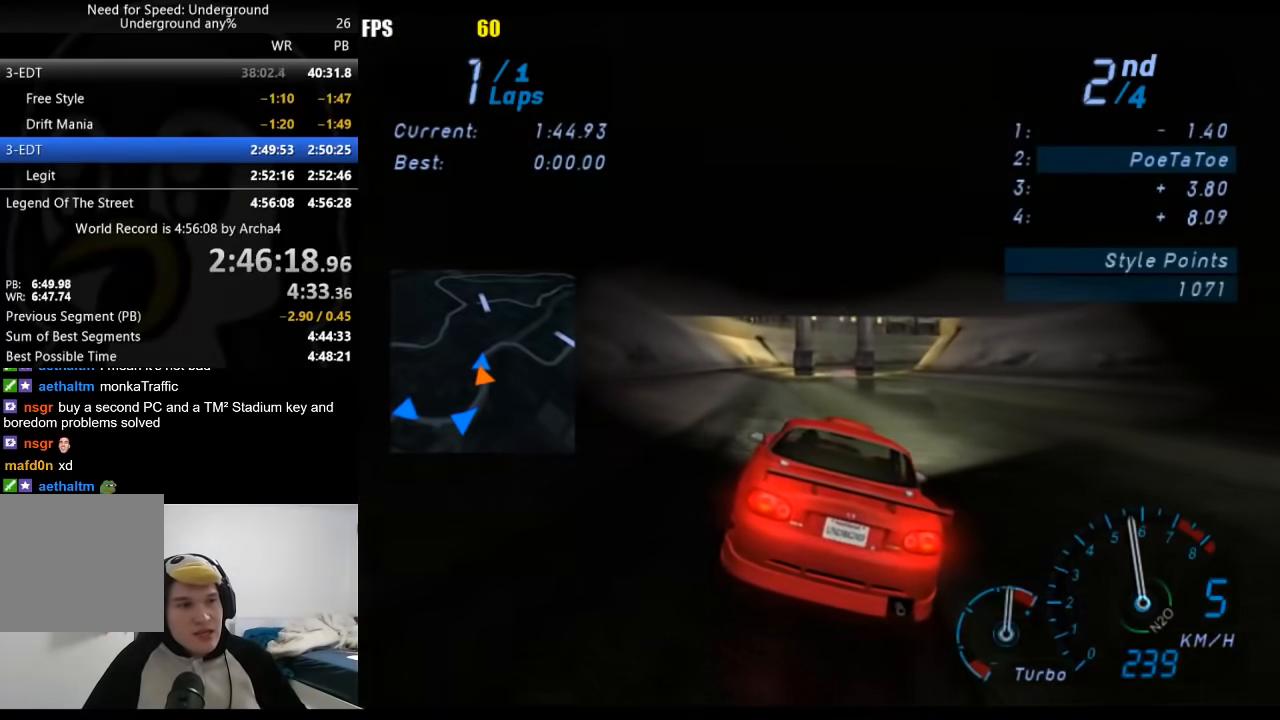
{"buttons": ["R2"], "left_stick": "center", "right_stick": "center", "events": []}
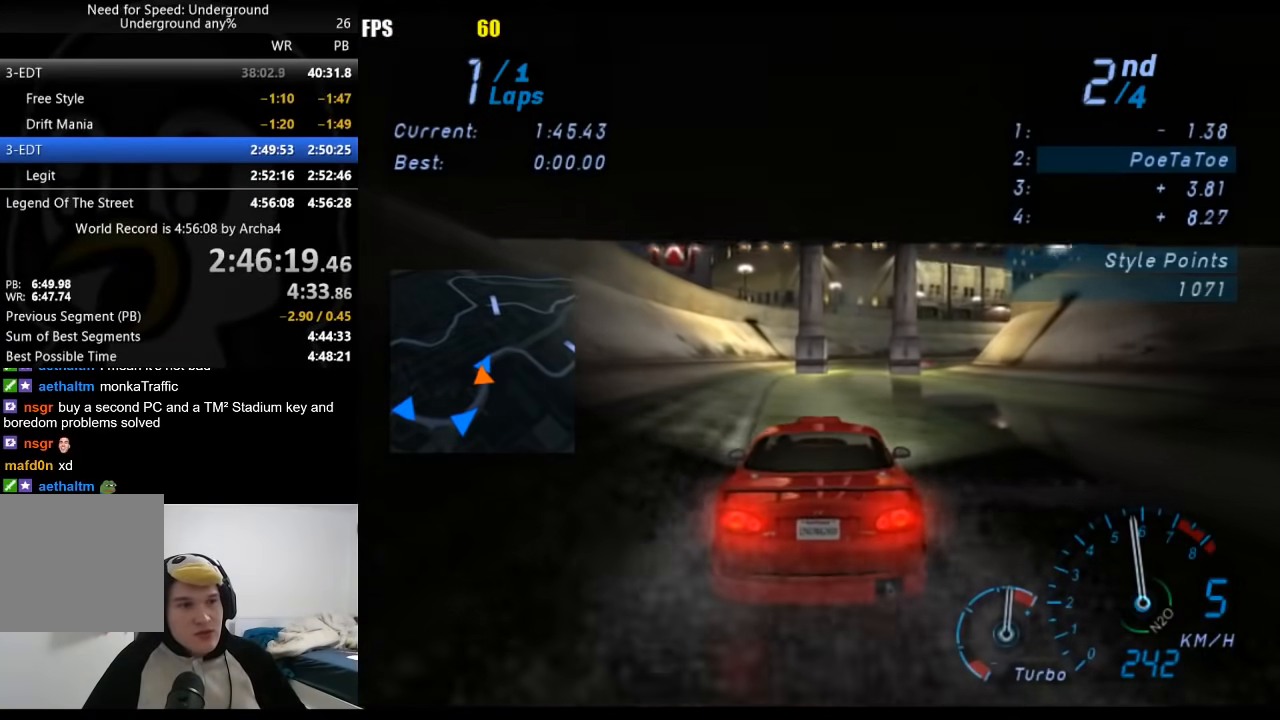
{"buttons": ["R2"], "left_stick": "right", "right_stick": "center", "events": [[267, "left_stick", "right"]]}
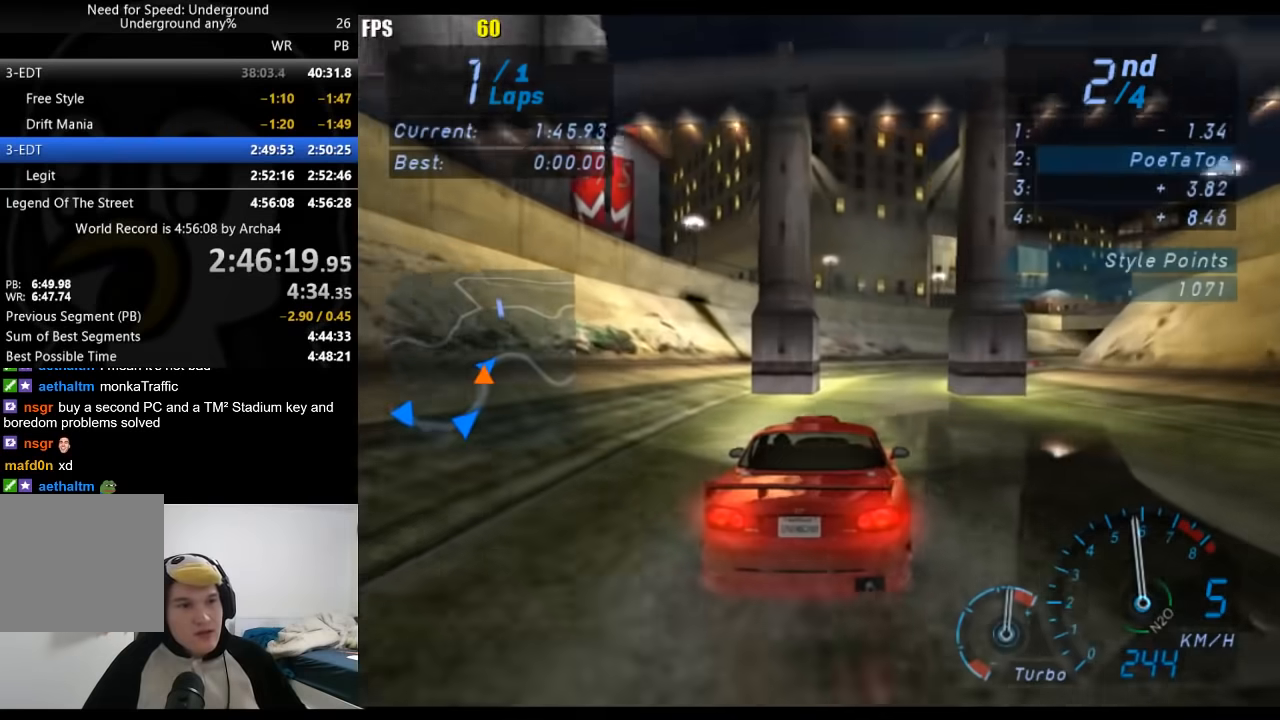
{"buttons": ["R2"], "left_stick": "right", "right_stick": "center", "events": []}
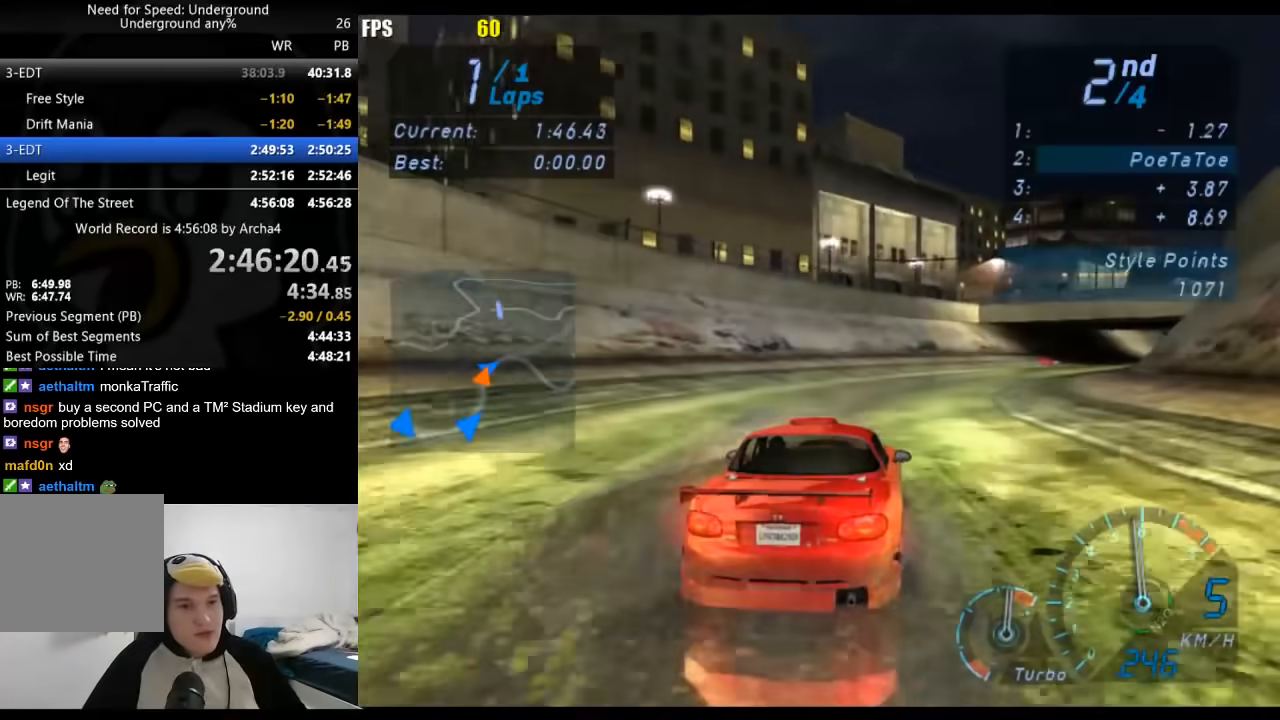
{"buttons": ["R2"], "left_stick": "right", "right_stick": "center", "events": []}
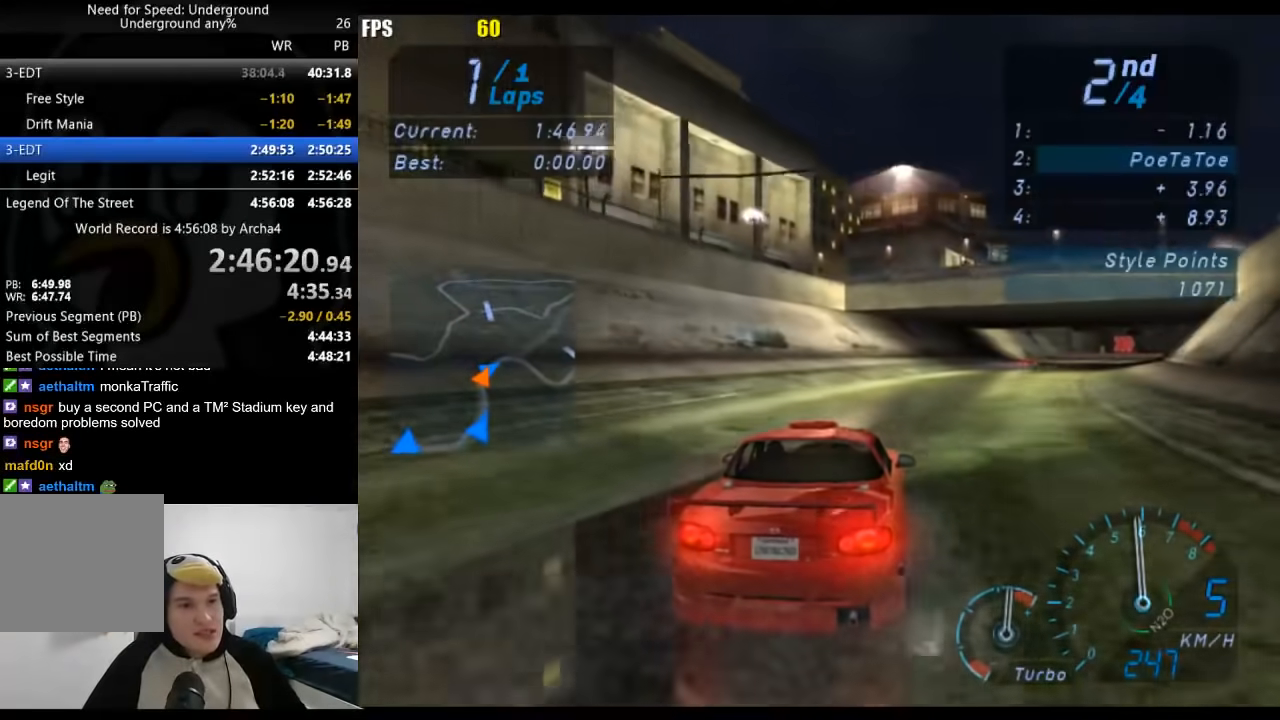
{"buttons": ["R2"], "left_stick": "right", "right_stick": "center", "events": [[350, "left_stick", "center"], [467, "left_stick", "right"]]}
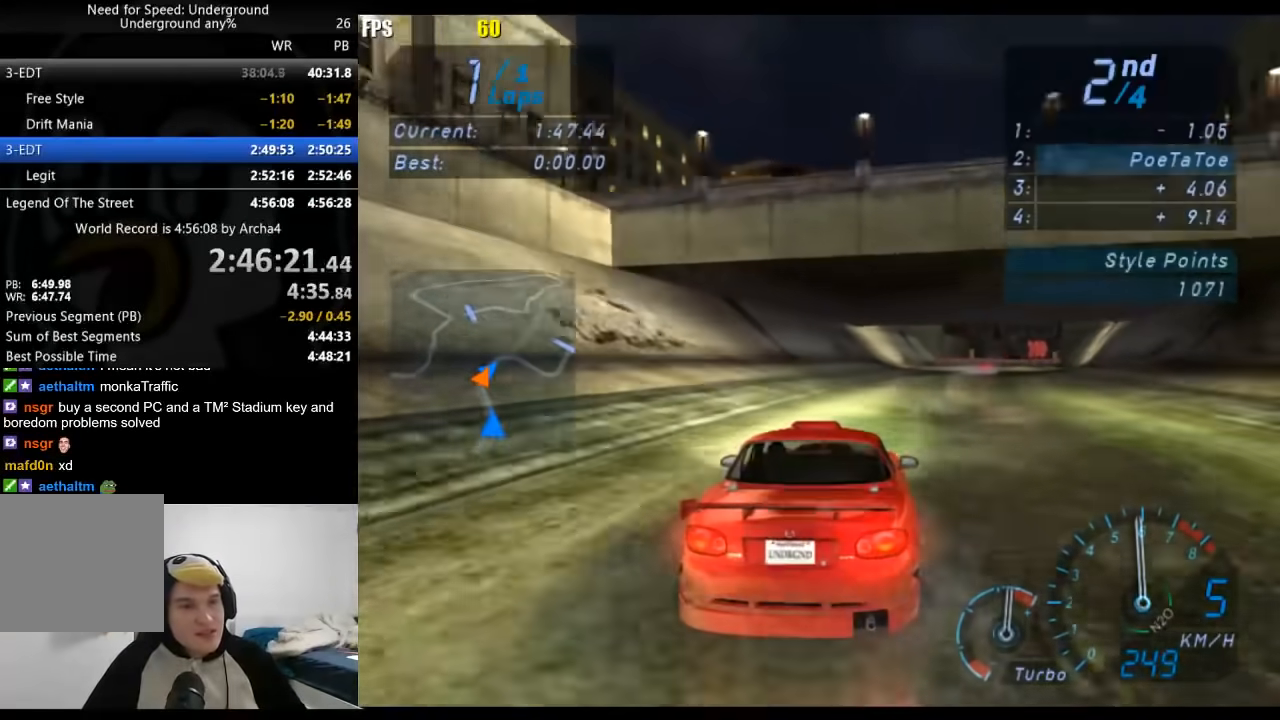
{"buttons": ["R2"], "left_stick": "center", "right_stick": "center", "events": [[100, "left_stick", "center"], [283, "left_stick", "right"], [417, "left_stick", "center"]]}
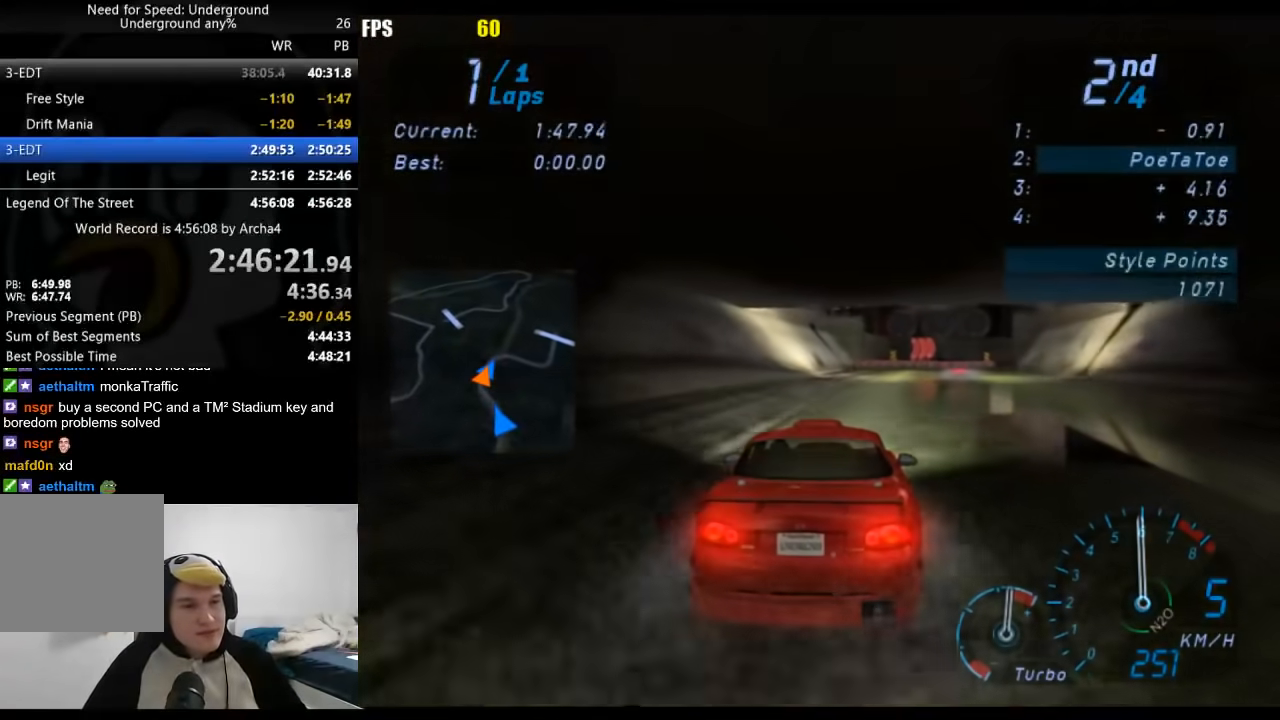
{"buttons": ["R2"], "left_stick": "center", "right_stick": "center", "events": [[33, "left_stick", "right"], [167, "left_stick", "center"], [300, "left_stick", "right"], [450, "left_stick", "center"]]}
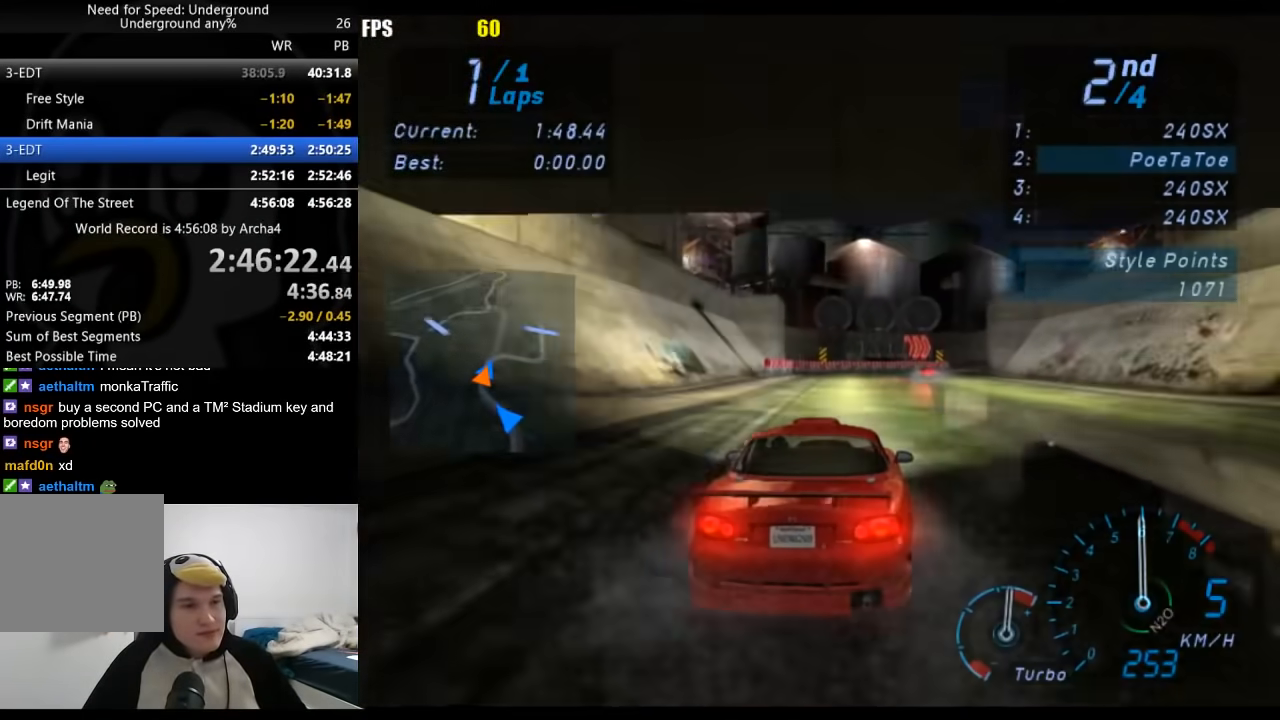
{"buttons": ["R2"], "left_stick": "right", "right_stick": "center", "events": [[100, "left_stick", "right"], [233, "left_stick", "center"], [417, "left_stick", "right"]]}
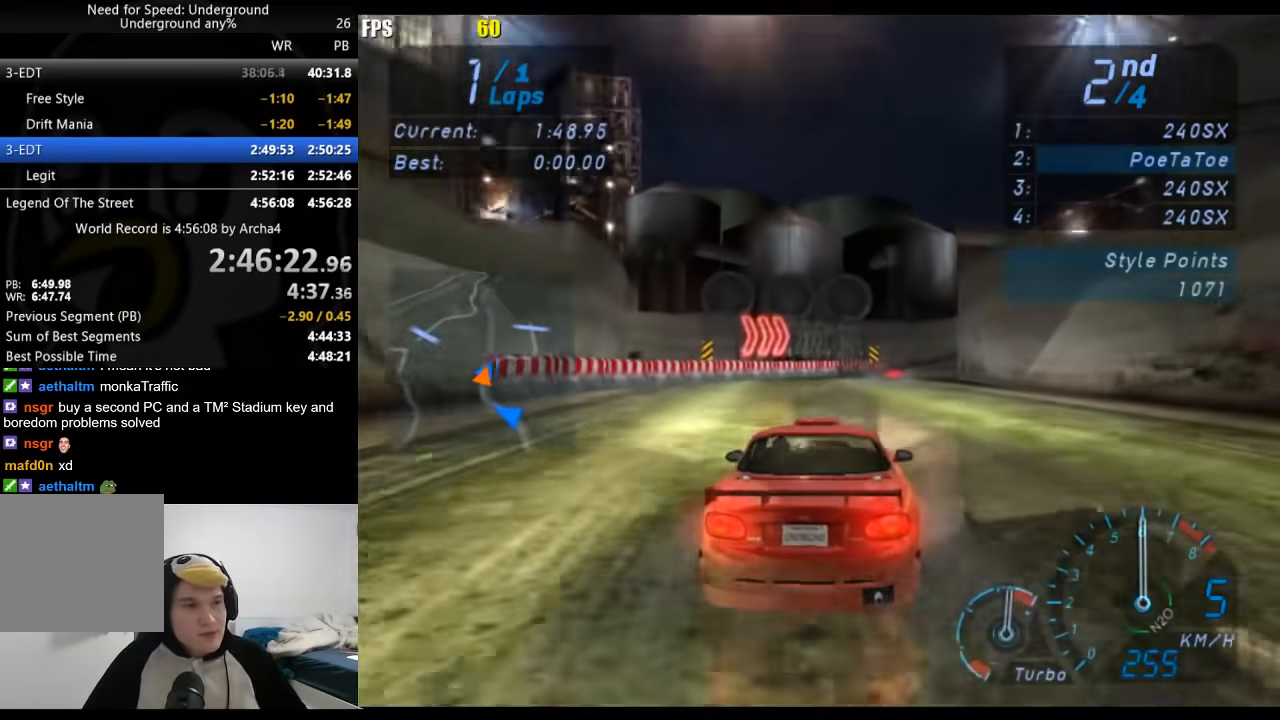
{"buttons": ["R2"], "left_stick": "right", "right_stick": "center", "events": [[67, "left_stick", "center"], [217, "left_stick", "right"], [350, "left_stick", "center"], [467, "left_stick", "right"]]}
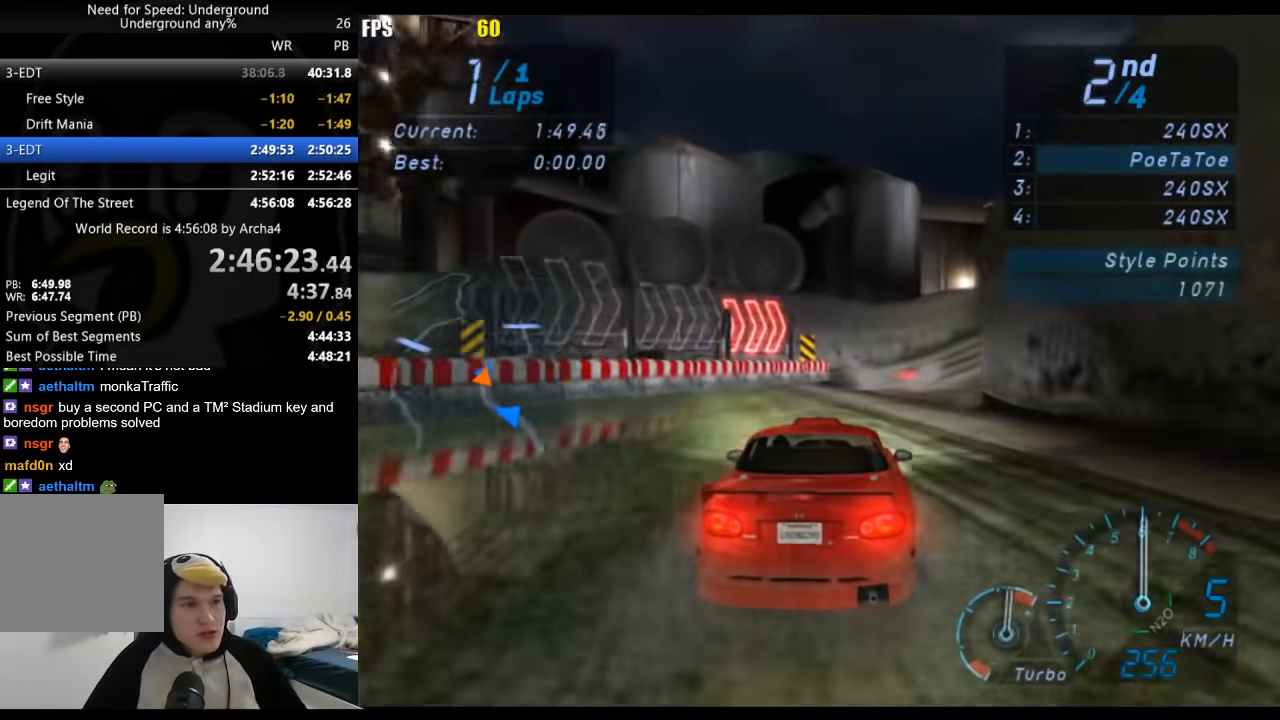
{"buttons": ["R2"], "left_stick": "right", "right_stick": "center", "events": [[133, "left_stick", "center"], [250, "left_stick", "right"]]}
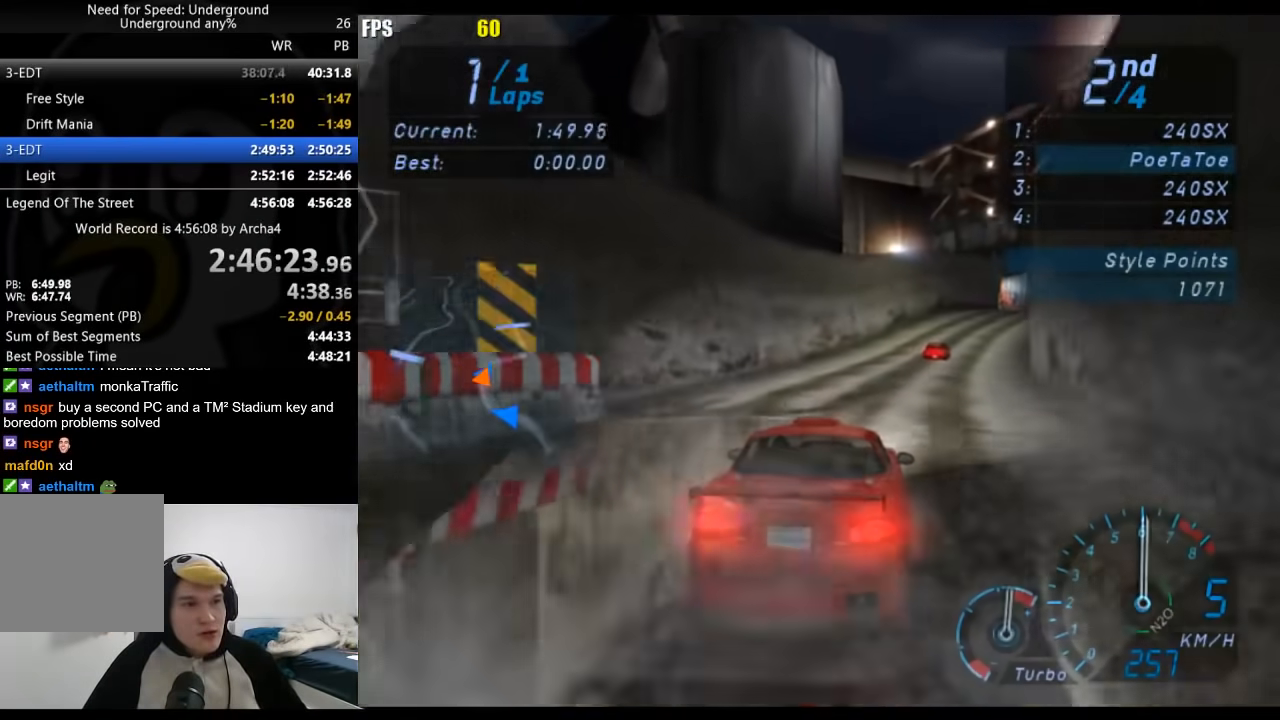
{"buttons": ["R2"], "left_stick": "center", "right_stick": "center", "events": [[500, "left_stick", "center"]]}
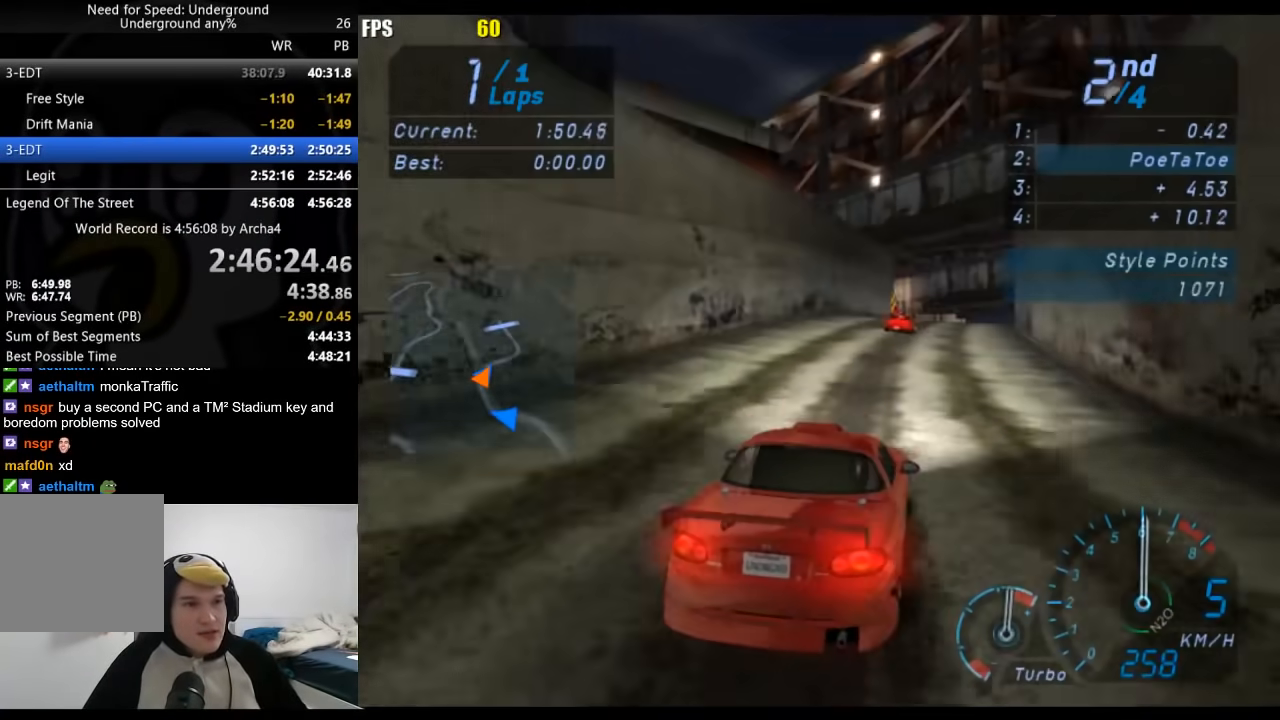
{"buttons": ["R2"], "left_stick": "center", "right_stick": "center", "events": [[83, "left_stick", "right"], [250, "left_stick", "center"], [367, "left_stick", "right"], [467, "left_stick", "center"]]}
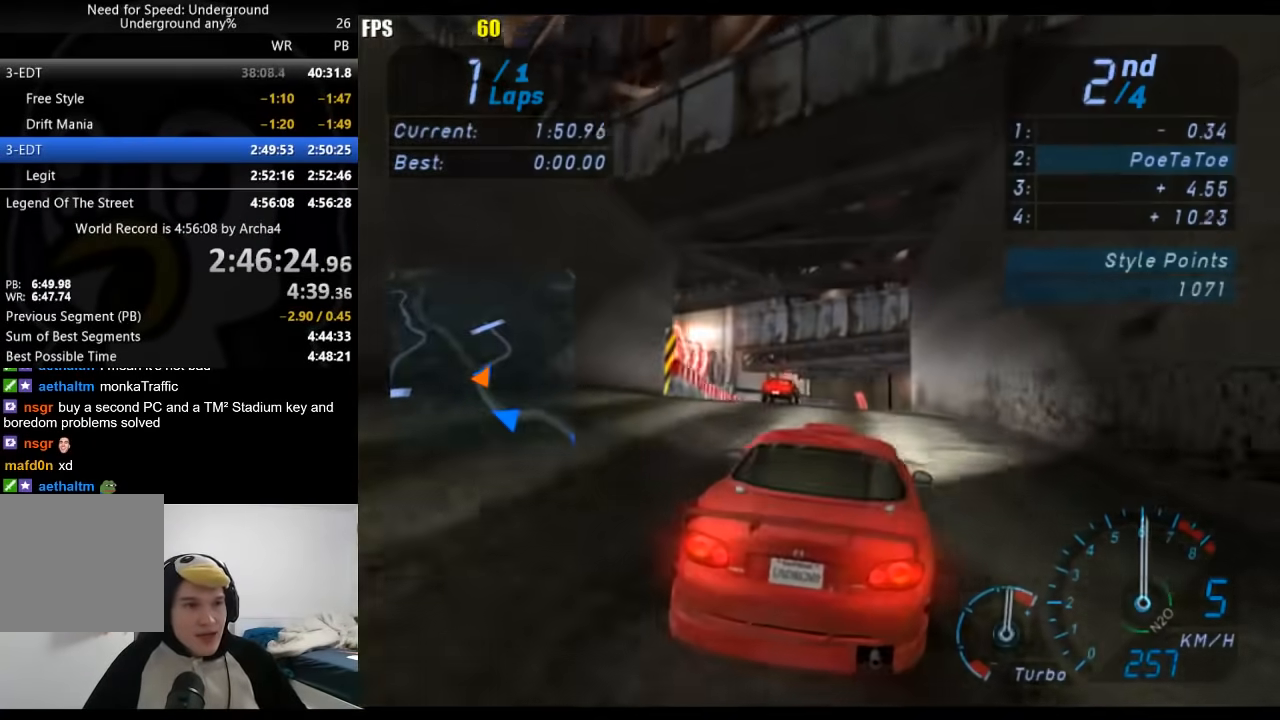
{"buttons": ["R2"], "left_stick": "right", "right_stick": "center", "events": [[83, "left_stick", "right"], [250, "left_stick", "center"], [400, "left_stick", "right"]]}
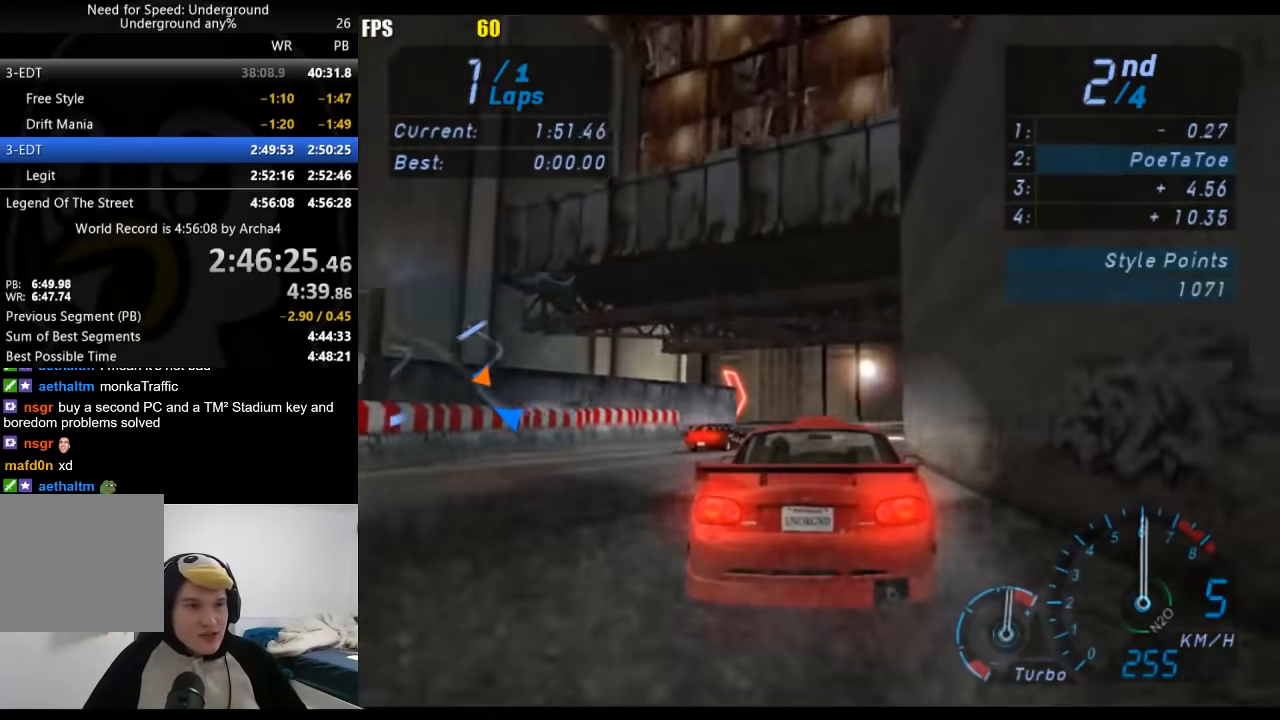
{"buttons": ["R2"], "left_stick": "right", "right_stick": "center", "events": []}
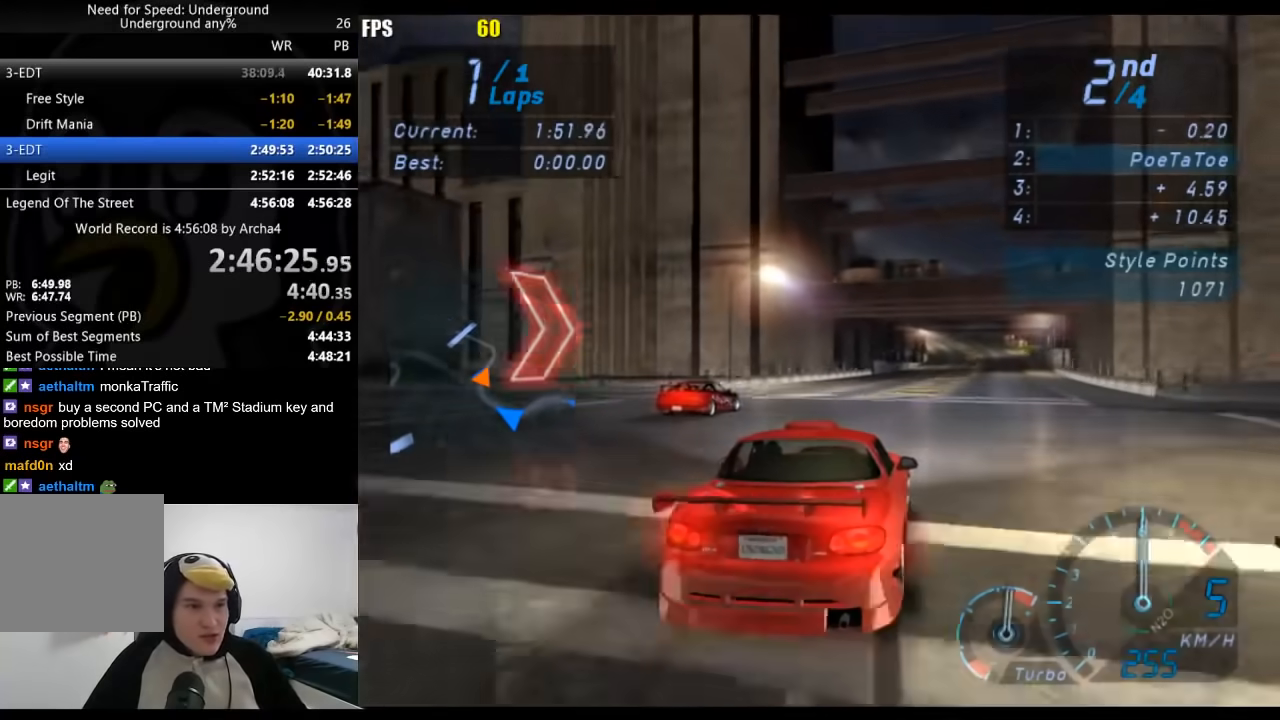
{"buttons": ["R2"], "left_stick": "right", "right_stick": "center", "events": [[250, "left_stick", "center"], [383, "left_stick", "right"]]}
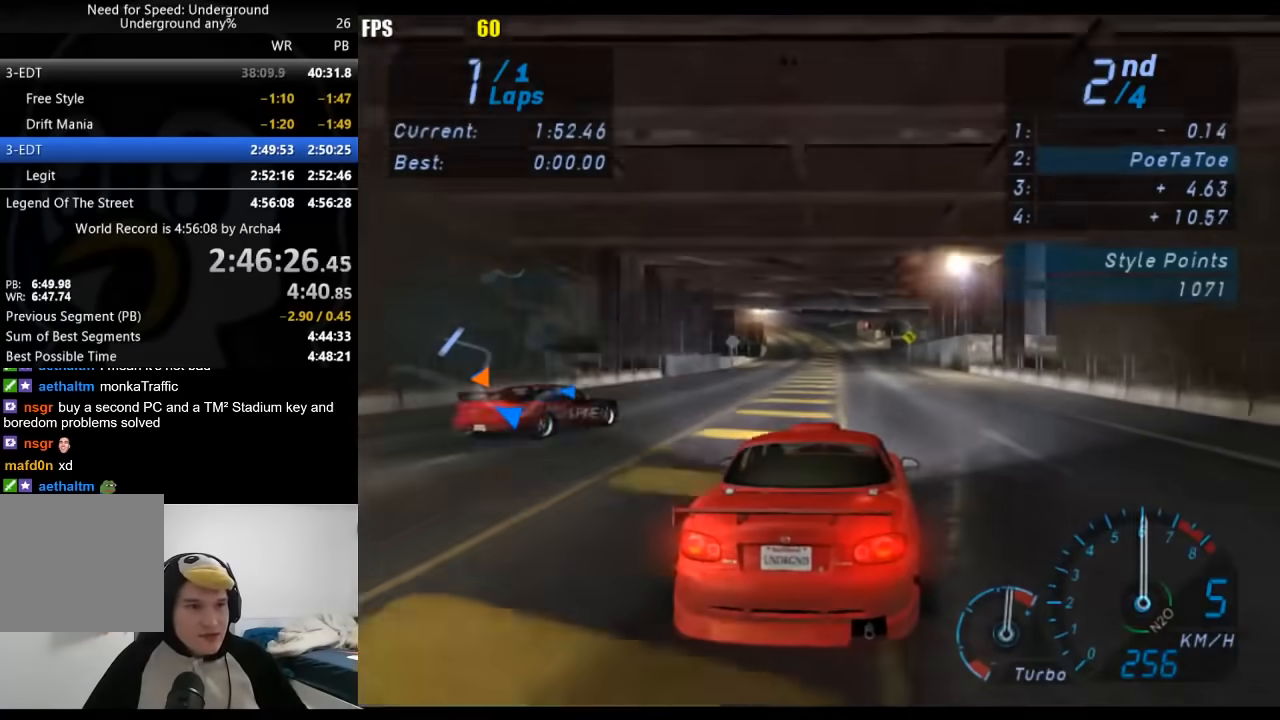
{"buttons": ["R2"], "left_stick": "center", "right_stick": "center", "events": [[50, "left_stick", "center"]]}
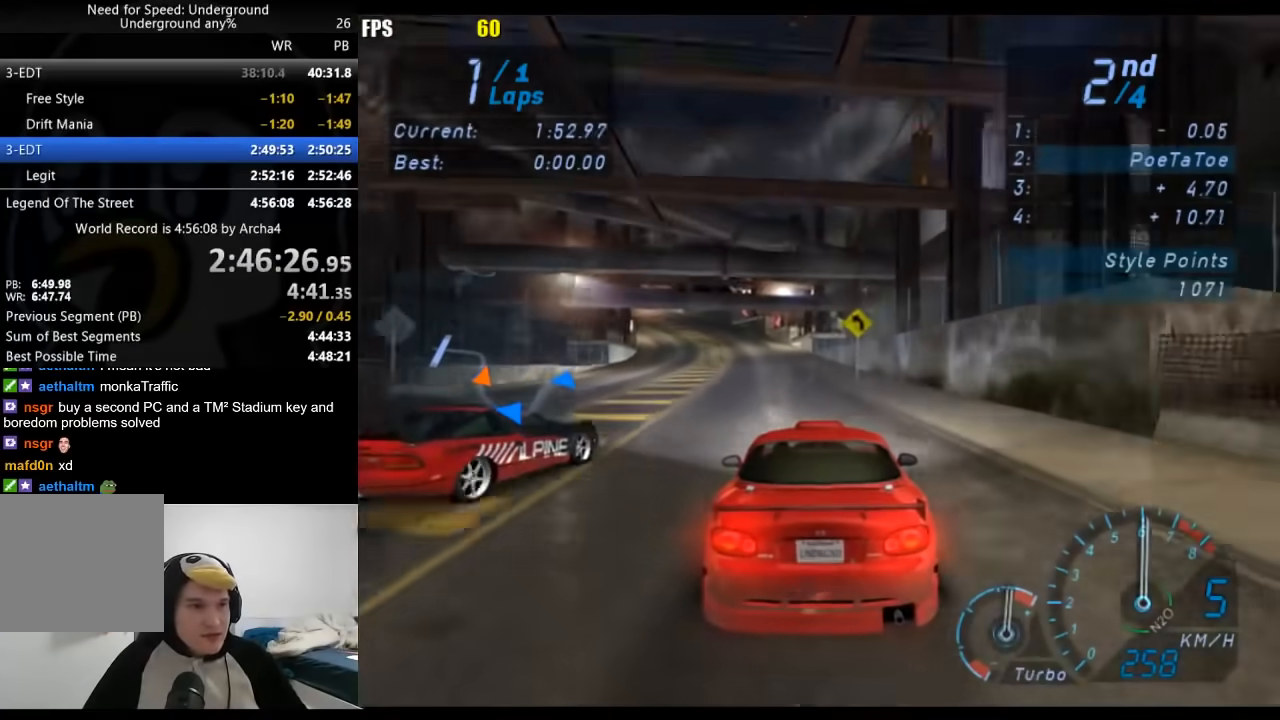
{"buttons": ["R2"], "left_stick": "center", "right_stick": "center", "events": [[183, "left_stick", "left"], [300, "left_stick", "center"]]}
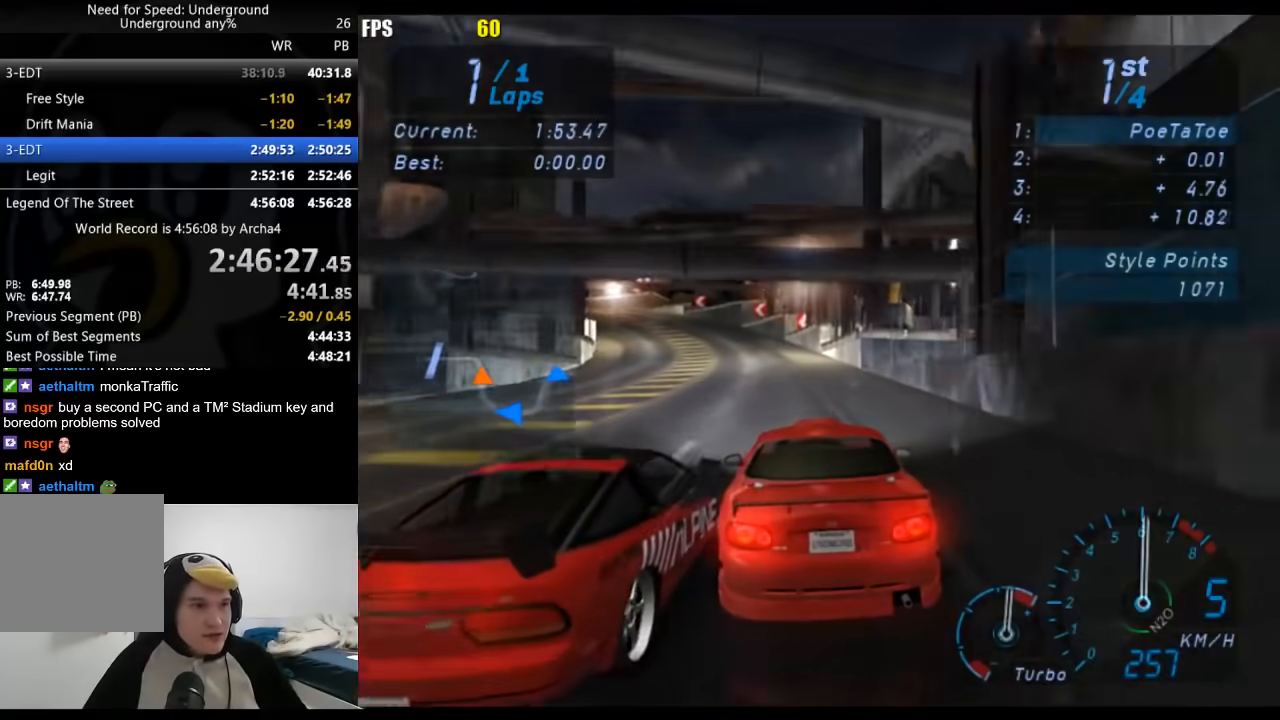
{"buttons": [], "left_stick": "down-left", "right_stick": "center", "events": [[167, "left_stick", "down-left"], [400, "R2", "up"]]}
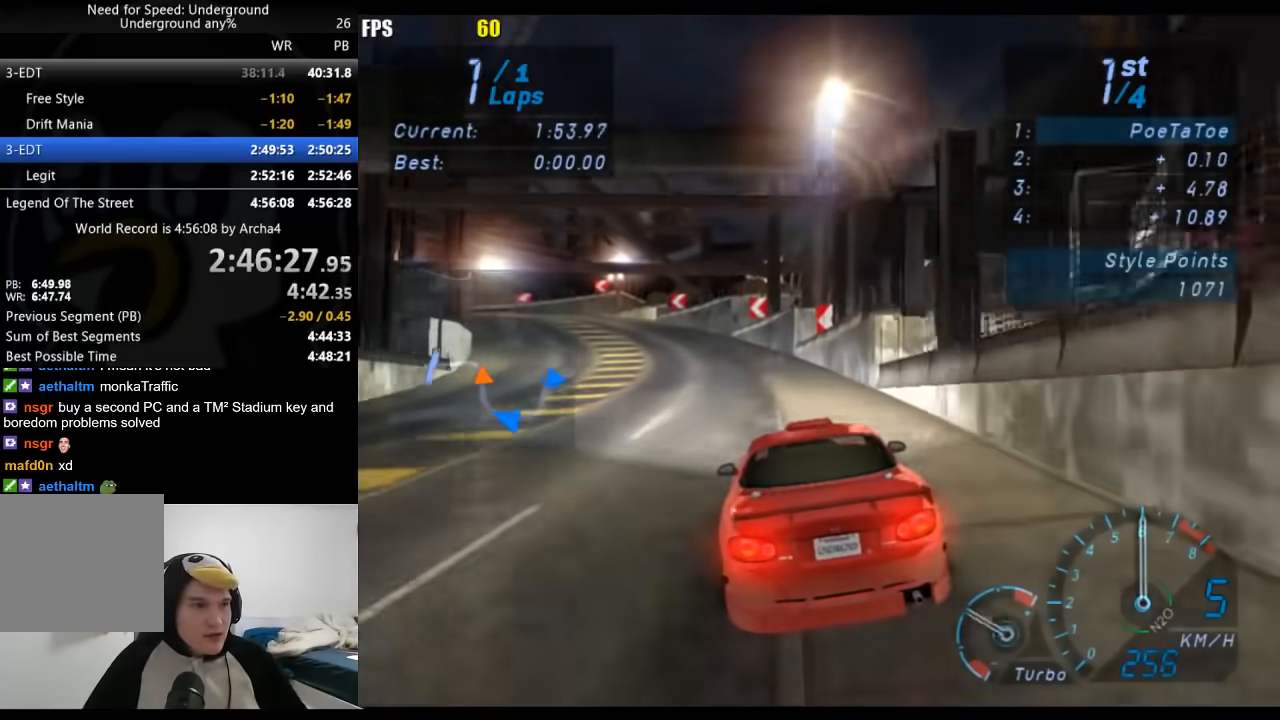
{"buttons": ["R2"], "left_stick": "down-left", "right_stick": "center", "events": [[300, "R2", "down"]]}
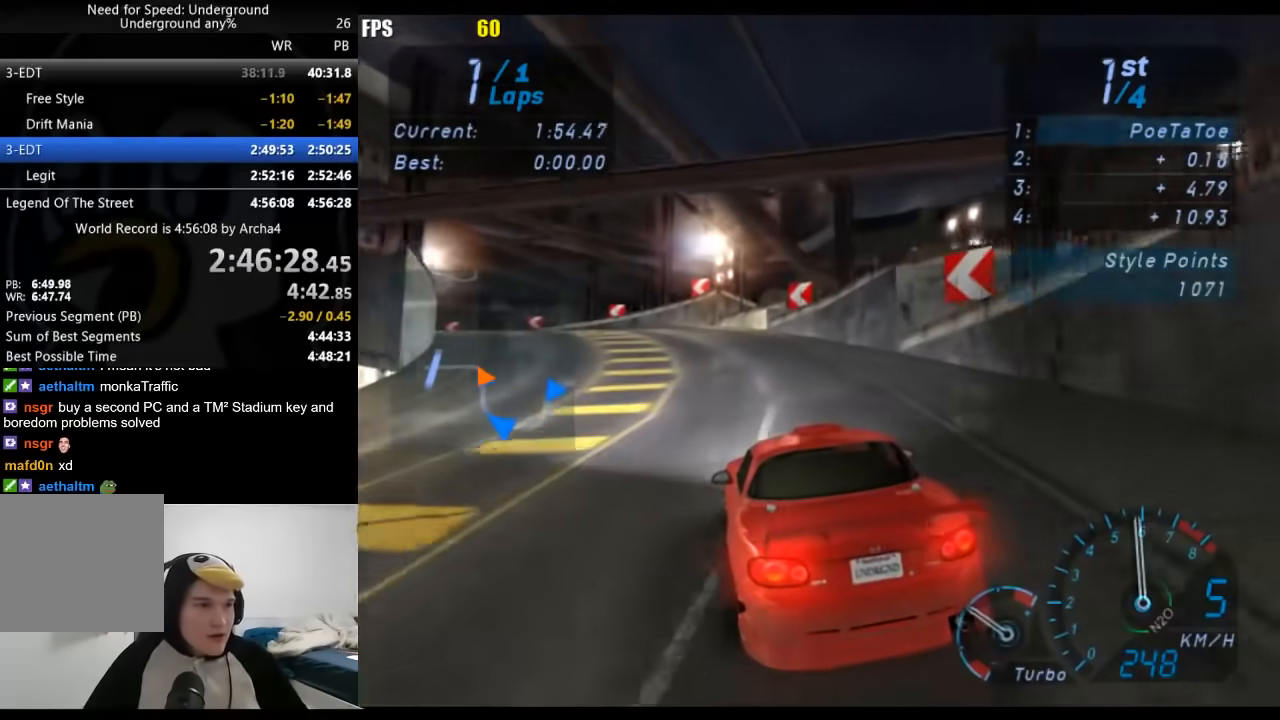
{"buttons": [], "left_stick": "down-left", "right_stick": "center", "events": [[333, "R2", "up"]]}
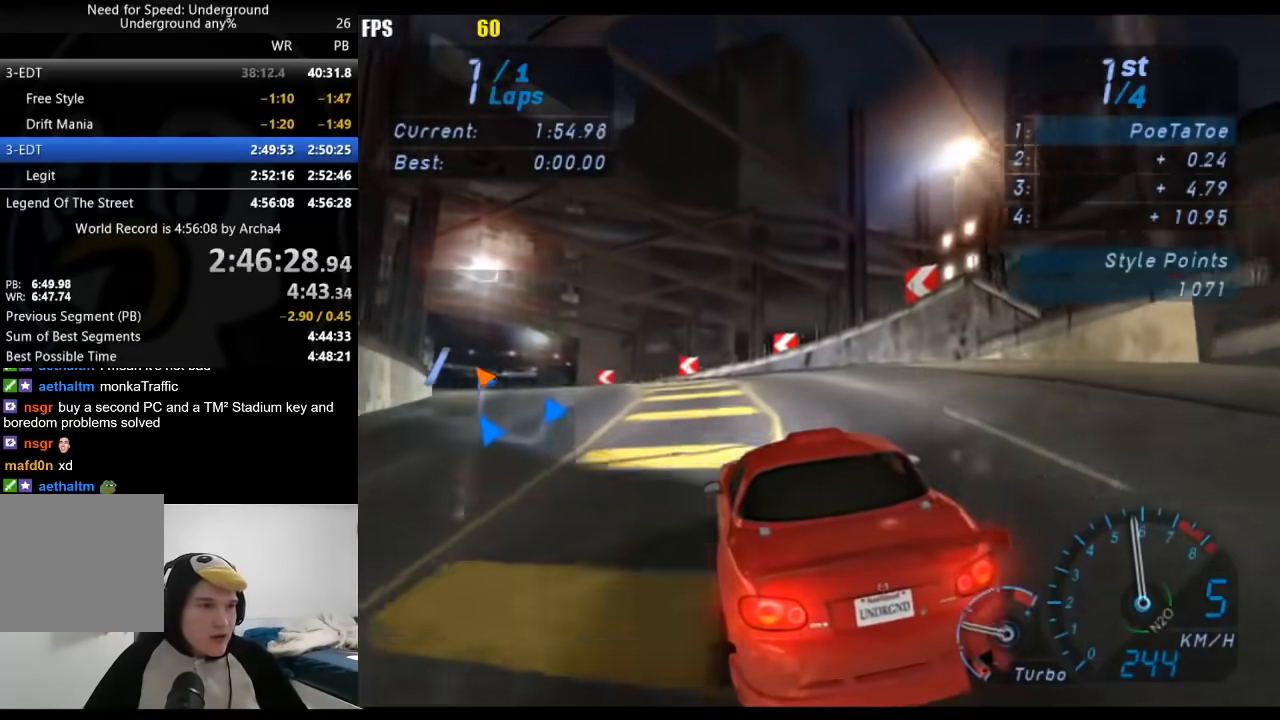
{"buttons": ["R2"], "left_stick": "down-left", "right_stick": "center", "events": [[17, "R2", "down"]]}
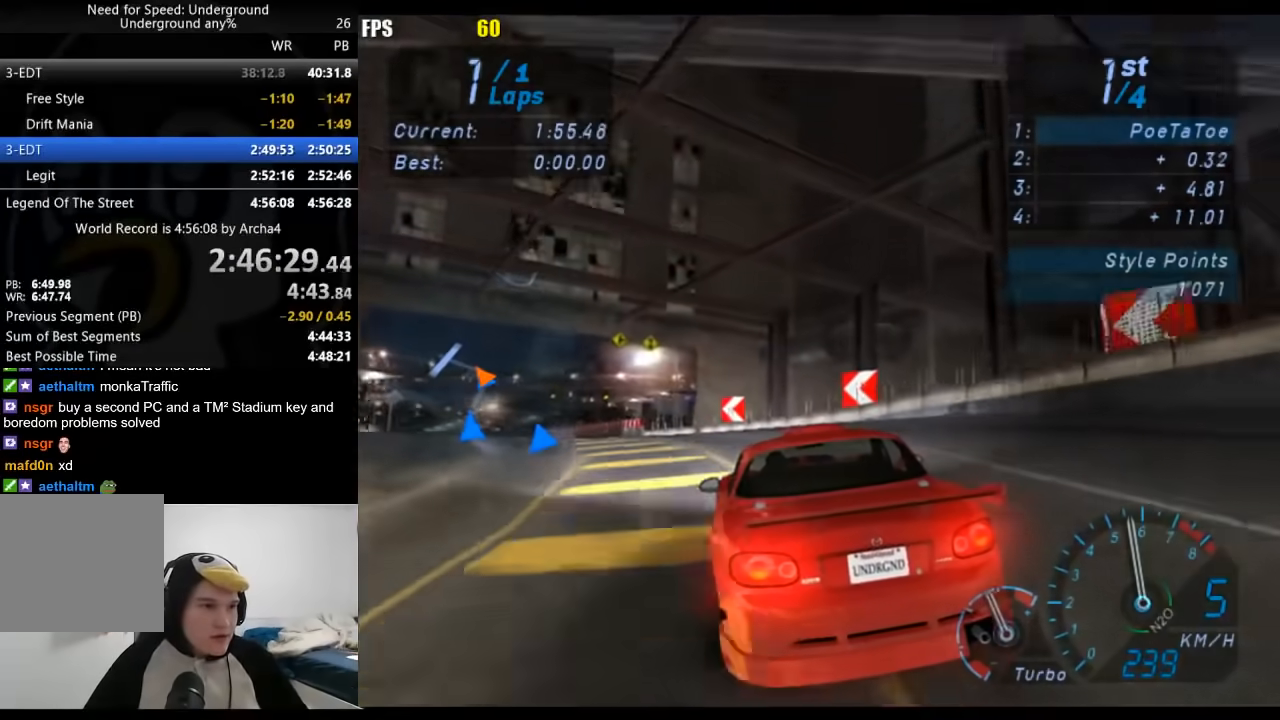
{"buttons": ["R2"], "left_stick": "down-left", "right_stick": "center", "events": []}
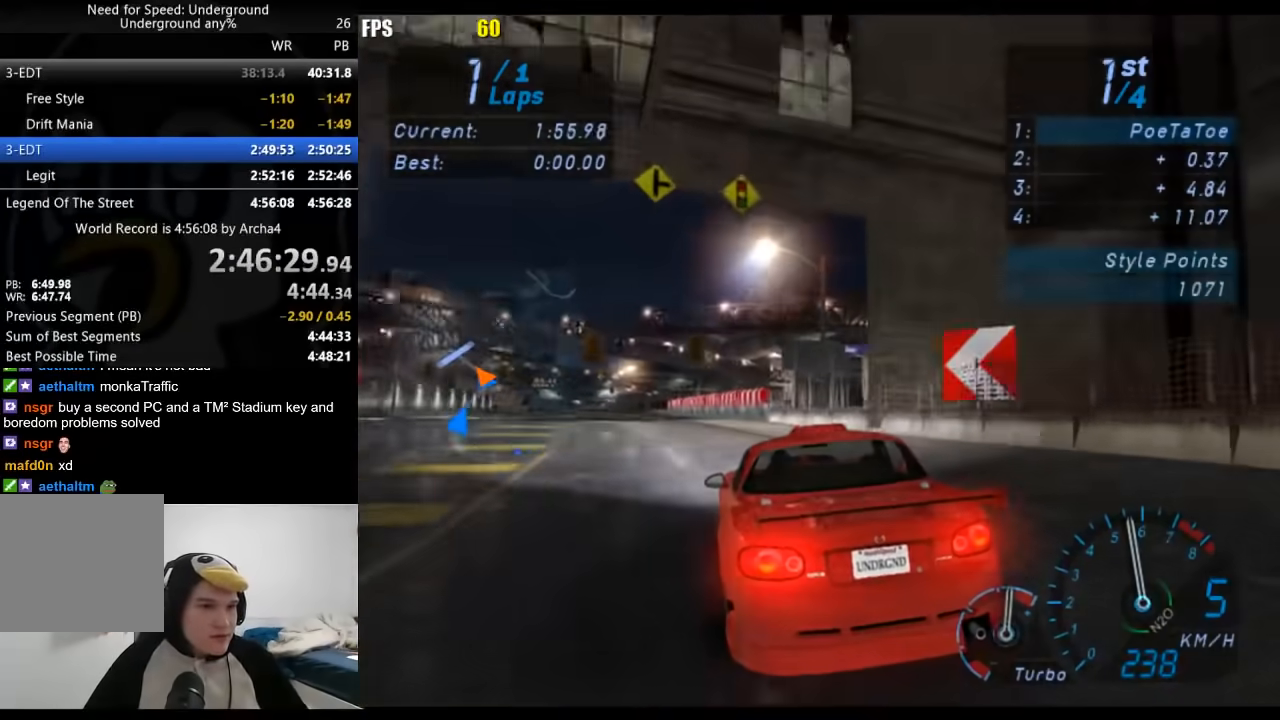
{"buttons": ["R2"], "left_stick": "center", "right_stick": "center", "events": [[17, "left_stick", "center"], [100, "left_stick", "down-left"], [317, "left_stick", "center"]]}
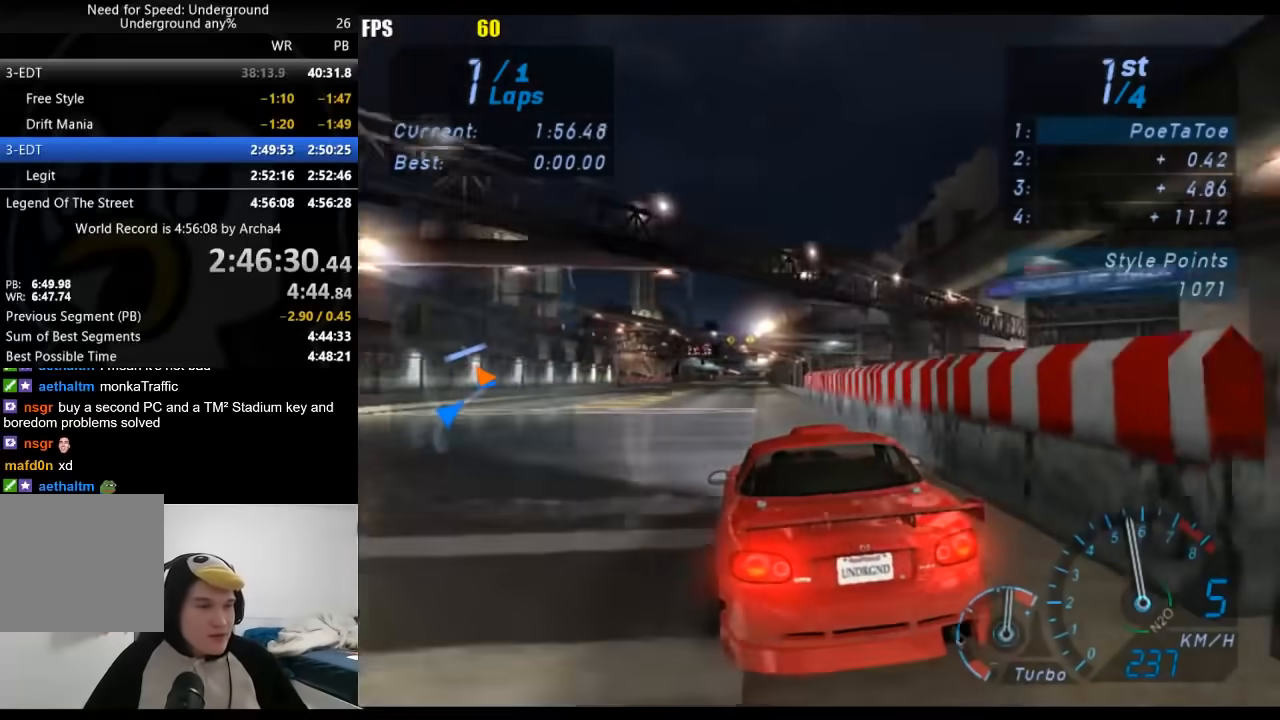
{"buttons": ["R2"], "left_stick": "center", "right_stick": "center", "events": []}
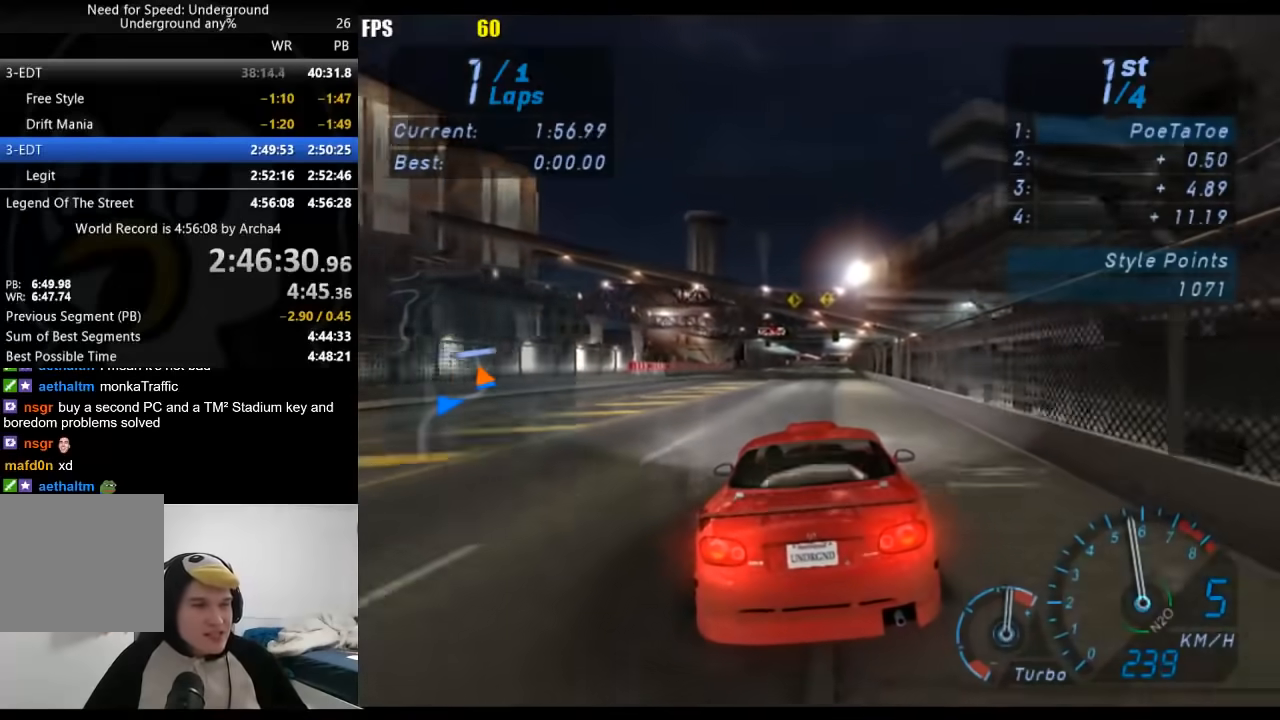
{"buttons": ["R2"], "left_stick": "center", "right_stick": "center", "events": []}